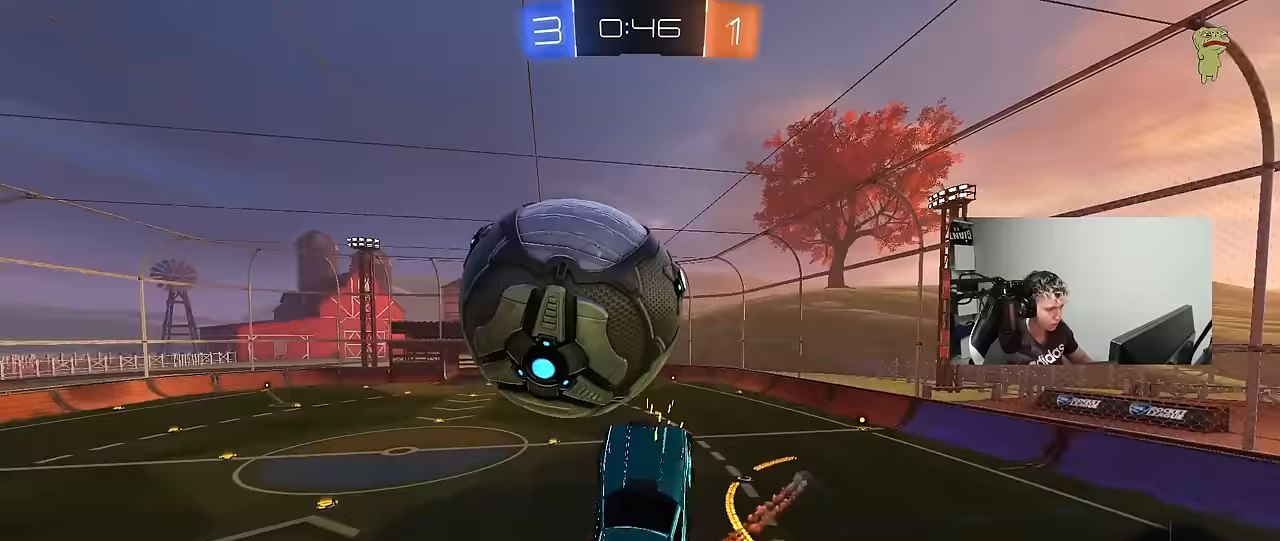
Gameplay with keyboard and mouse; each line is a JSON object with the keys held at the frame after it. "events" lists presses ("down") and releases ("up") of "1", "2", "3", "4", "5", "a", "alt", "c", "caps_lock", "ctrl", "d", "e", "f", "g", "q", "r", "s", "shift", "space", "t", "tab", "v", "w", "x" and "z" between this image and that frame as [ms after this image, input, new state], when the widget could be followed in between. No other keys are recorded. "mouse_move" is the direction in which the mouse moves at that frame (one of eight, or "still"), when it could be read. Mouse buttons are not recorded.
{"keys": ["a", "s", "shift"], "mouse_move": "still", "events": [[83, "s", "down"], [133, "w", "up"]]}
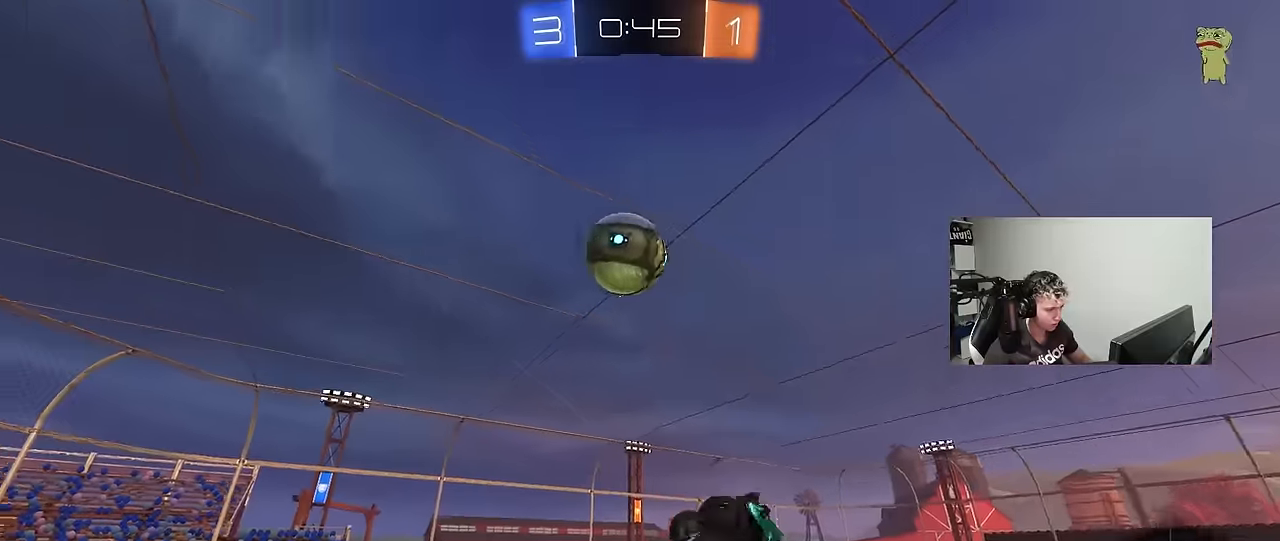
{"keys": [], "mouse_move": "still", "events": [[50, "s", "up"], [233, "space", "down"], [283, "shift", "up"], [333, "a", "up"], [433, "space", "up"]]}
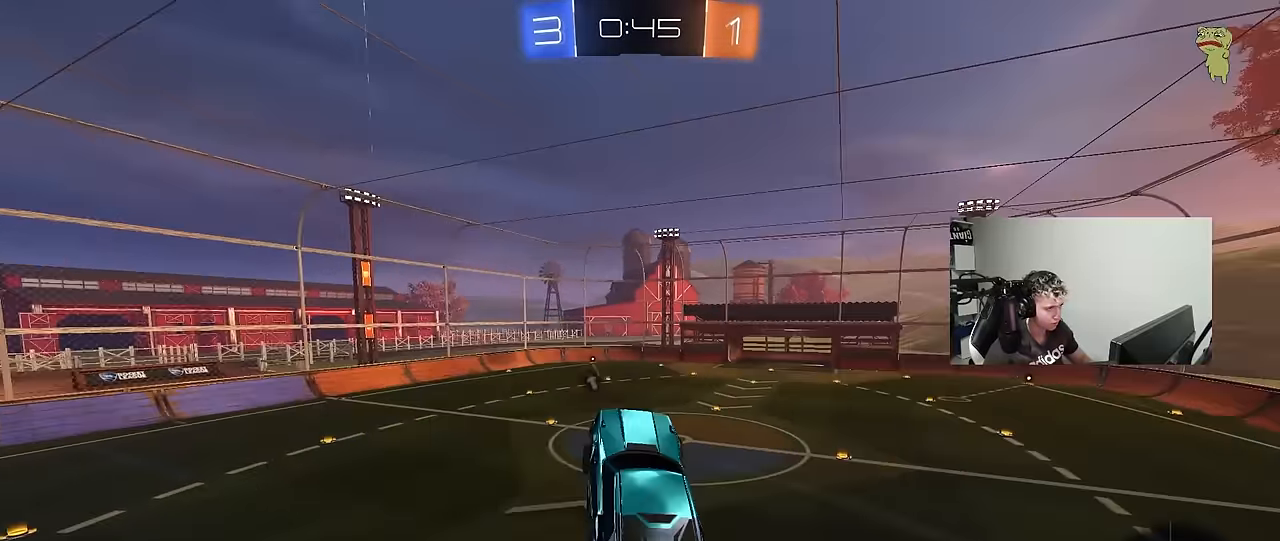
{"keys": [], "mouse_move": "up", "events": [[17, "tab", "down"], [117, "space", "down"], [300, "space", "up"], [350, "tab", "up"]]}
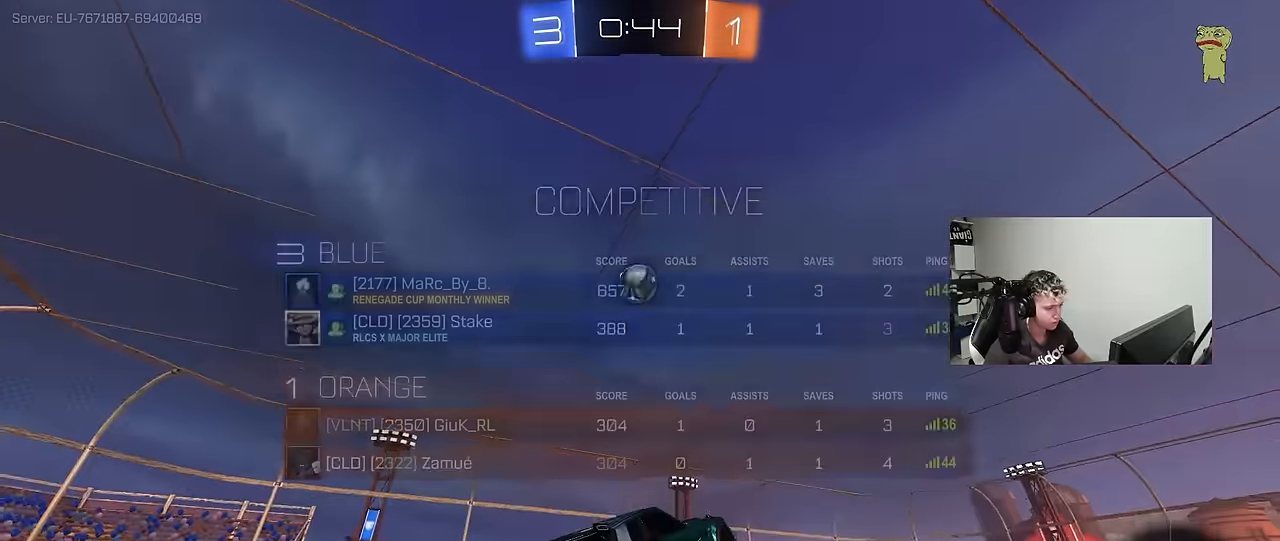
{"keys": ["w"], "mouse_move": "still", "events": [[167, "d", "down"], [217, "d", "up"], [217, "w", "down"], [317, "w", "up"], [500, "w", "down"]]}
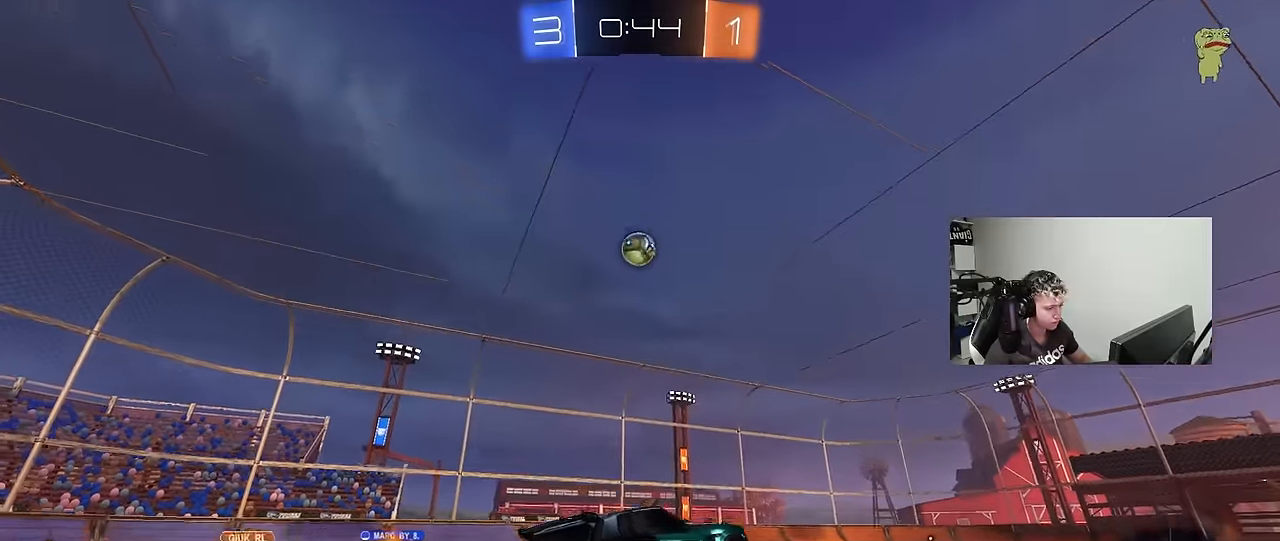
{"keys": ["d", "w"], "mouse_move": "still", "events": [[50, "d", "down"]]}
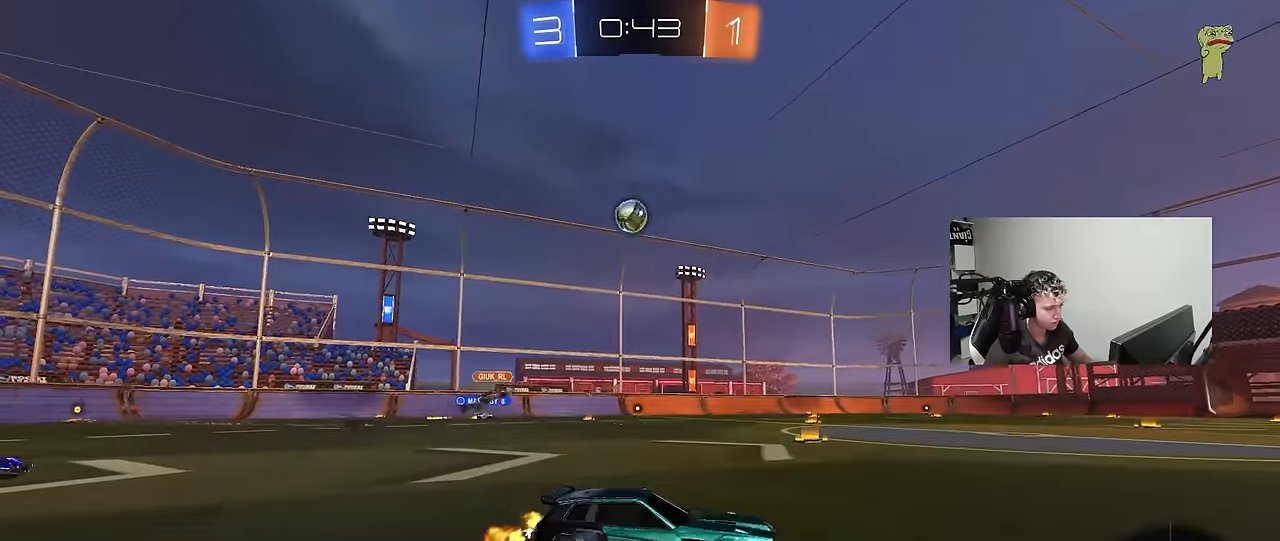
{"keys": ["d", "s", "shift"], "mouse_move": "still", "events": [[67, "d", "up"], [200, "d", "down"], [200, "shift", "down"], [350, "s", "down"], [350, "w", "up"]]}
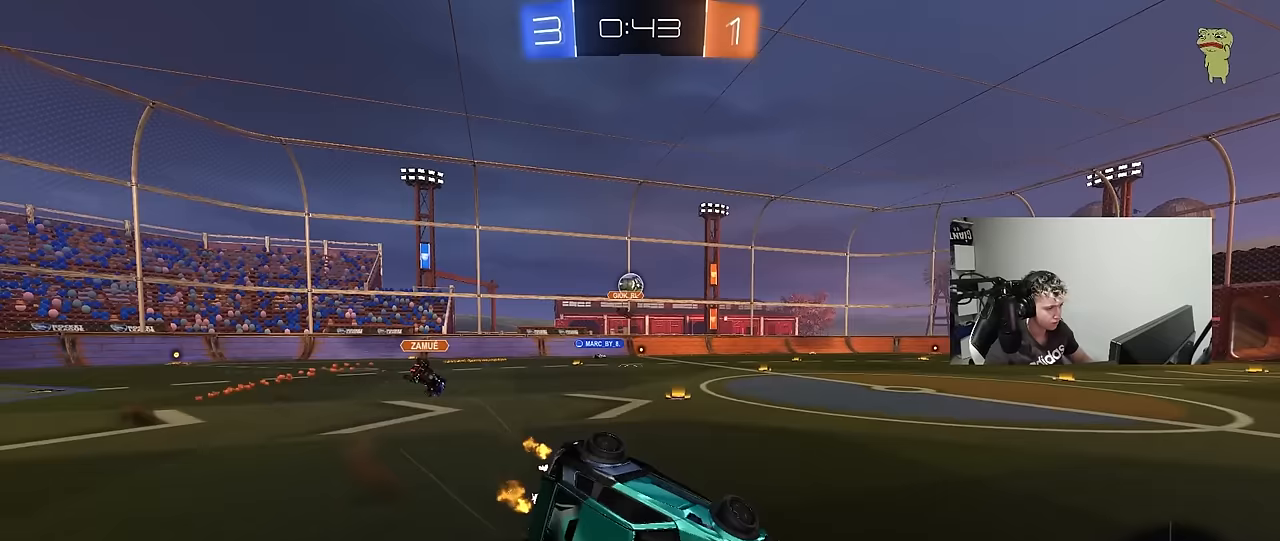
{"keys": ["d", "s", "shift", "space"], "mouse_move": "still", "events": [[133, "s", "up"], [267, "s", "down"], [450, "space", "down"]]}
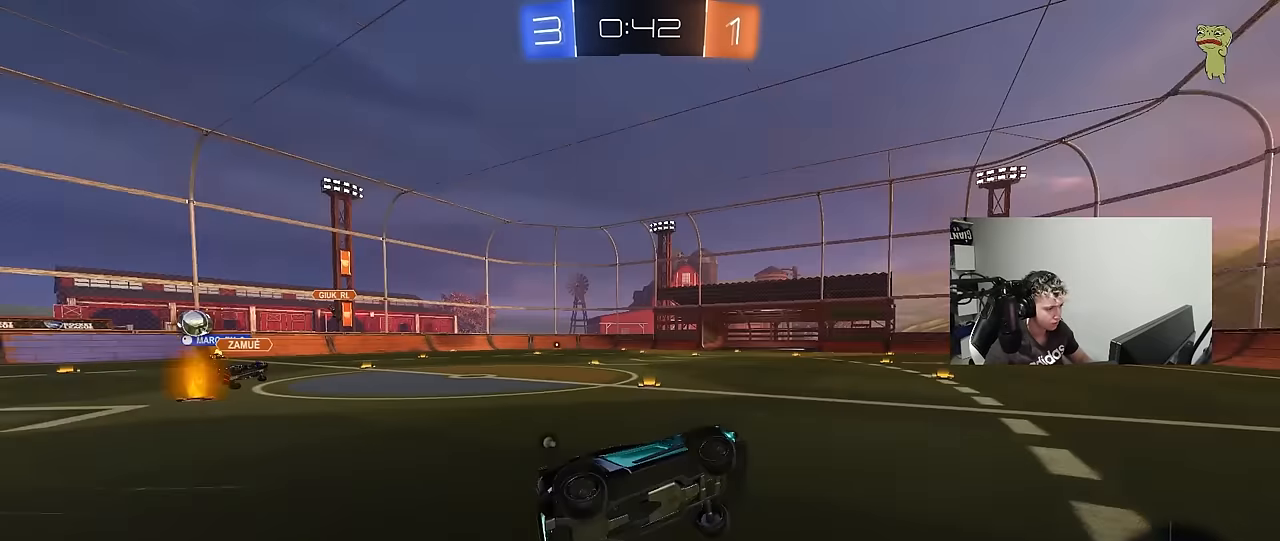
{"keys": ["space", "w"], "mouse_move": "still", "events": [[50, "s", "up"], [100, "shift", "up"], [150, "d", "up"], [150, "space", "up"], [283, "w", "down"], [467, "space", "down"]]}
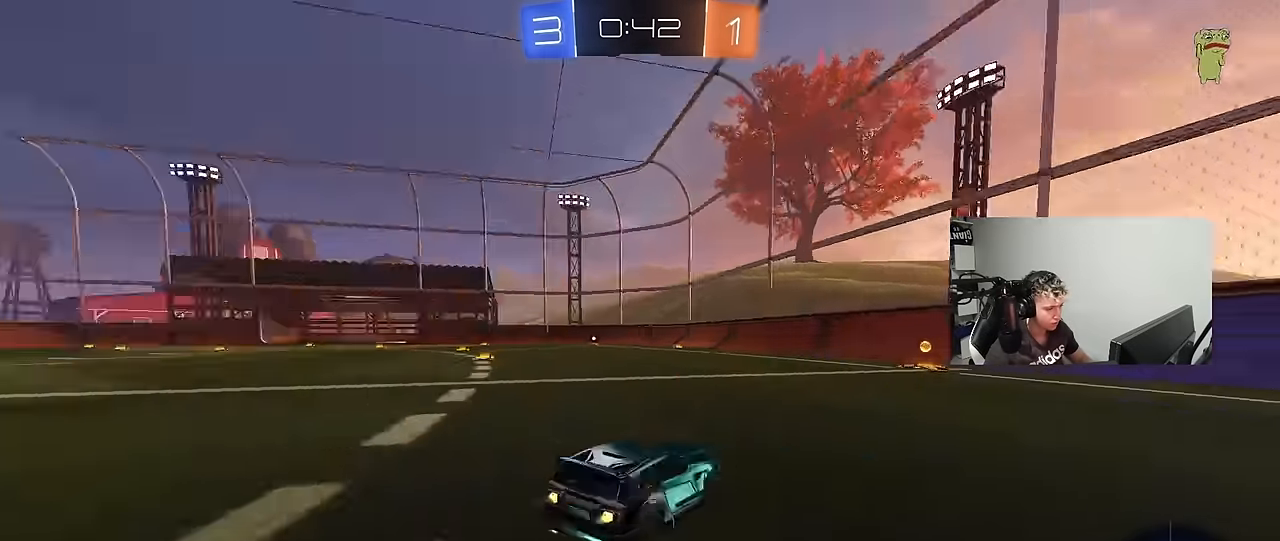
{"keys": ["w"], "mouse_move": "still", "events": [[17, "d", "down"], [117, "d", "up"], [117, "space", "up"], [300, "d", "down"], [350, "d", "up"]]}
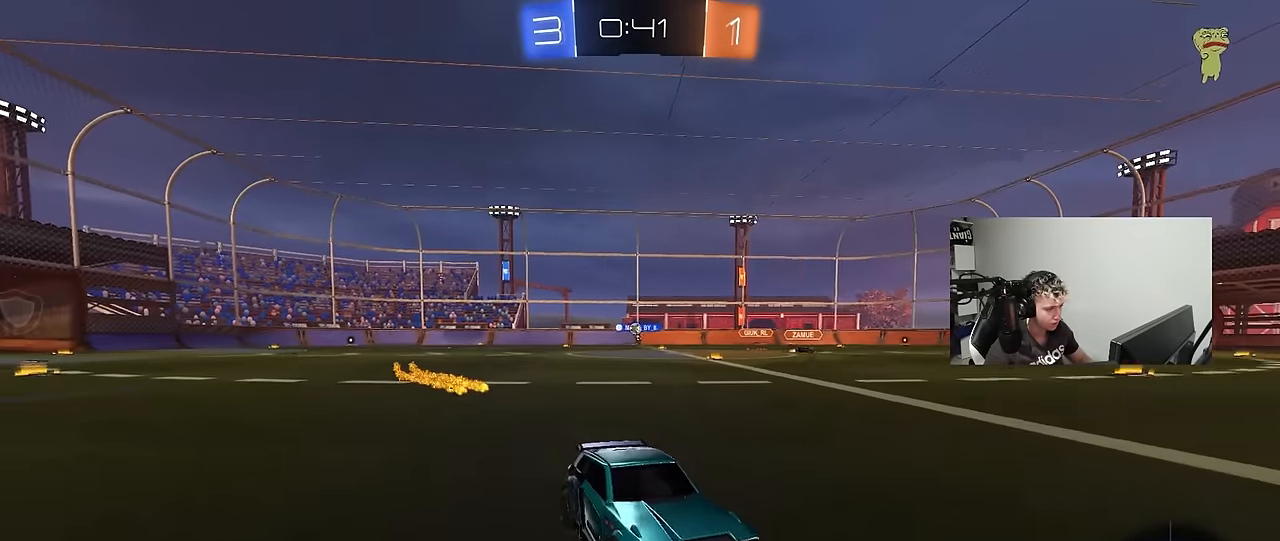
{"keys": ["a", "w"], "mouse_move": "still", "events": [[33, "a", "down"], [33, "shift", "down"], [217, "shift", "up"]]}
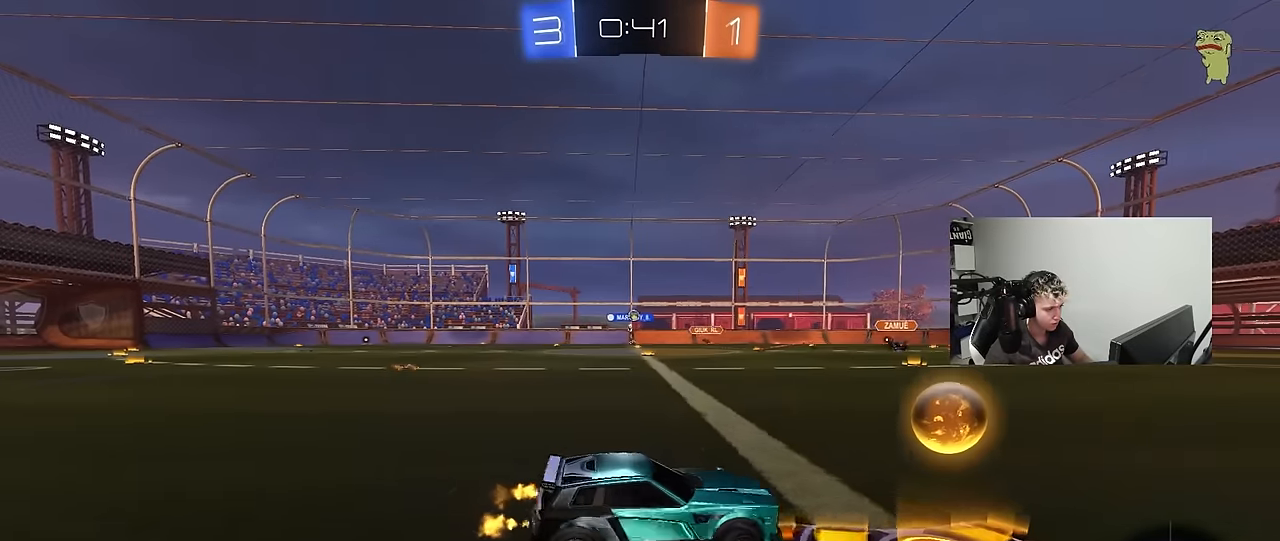
{"keys": ["a", "w"], "mouse_move": "still", "events": []}
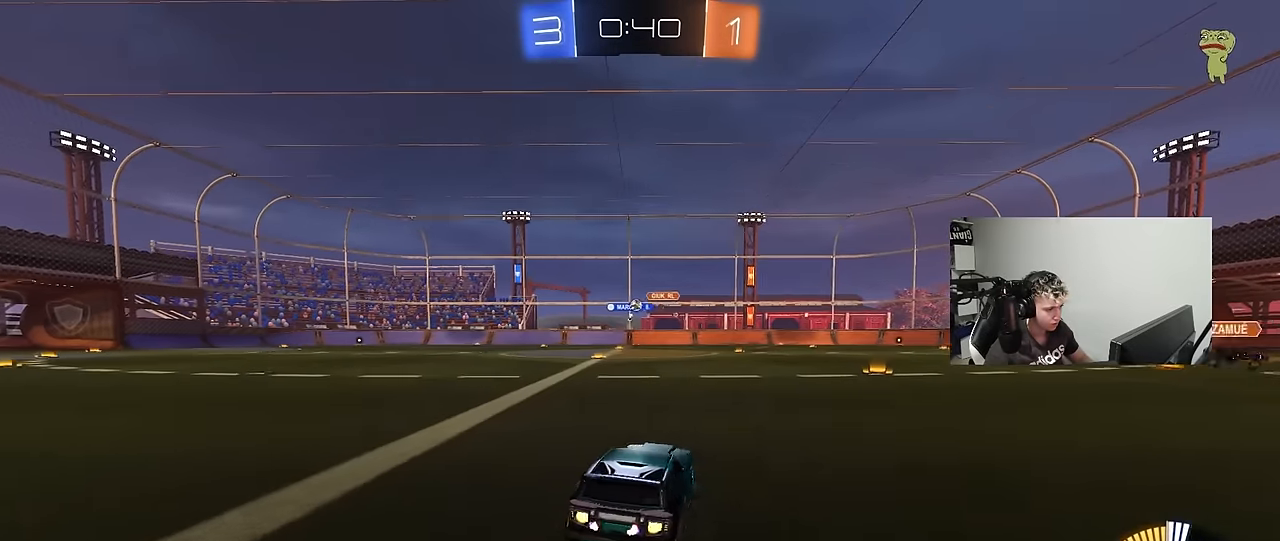
{"keys": ["d", "w"], "mouse_move": "still", "events": [[433, "a", "up"], [483, "d", "down"]]}
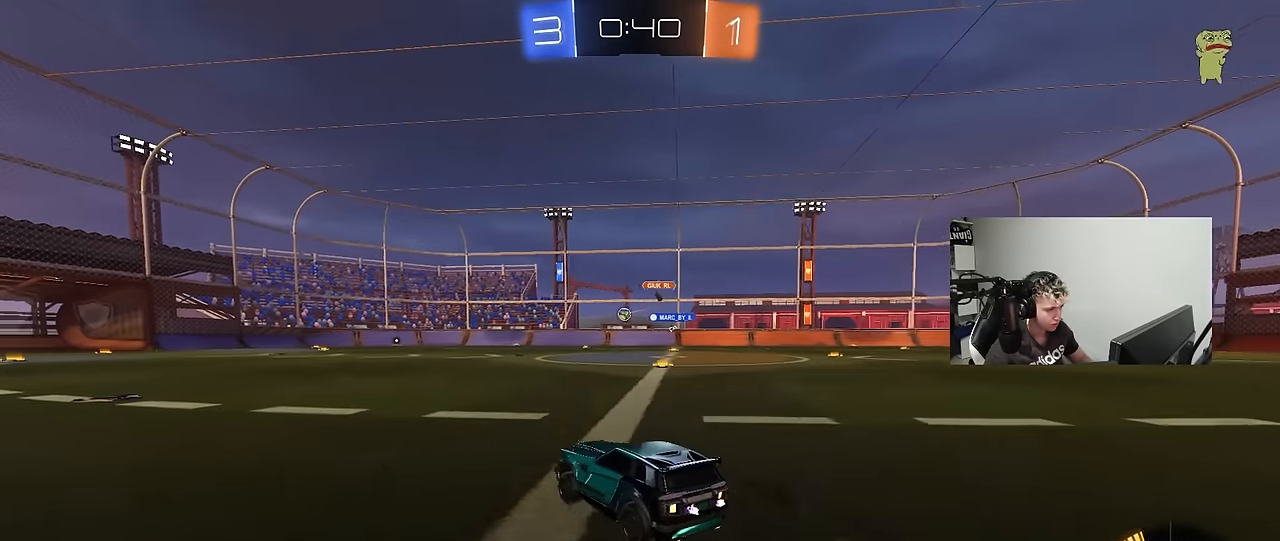
{"keys": ["a", "s", "shift"], "mouse_move": "still", "events": [[83, "a", "down"], [83, "d", "up"], [83, "shift", "down"], [217, "s", "down"], [217, "w", "up"]]}
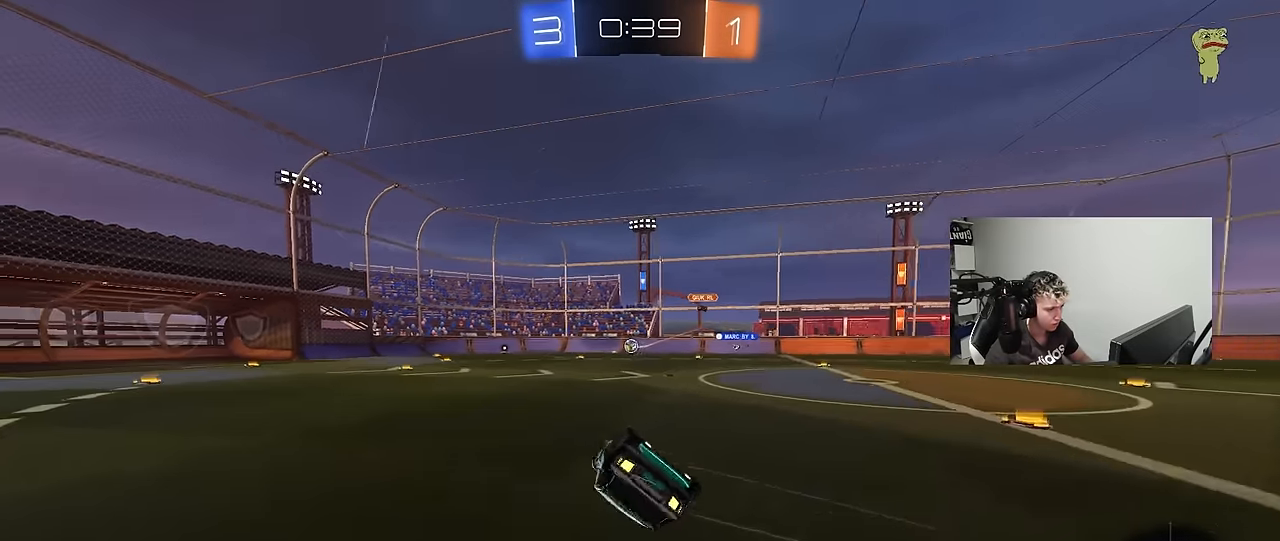
{"keys": ["s"], "mouse_move": "still", "events": [[150, "s", "up"], [233, "s", "down"], [383, "shift", "up"], [467, "a", "up"]]}
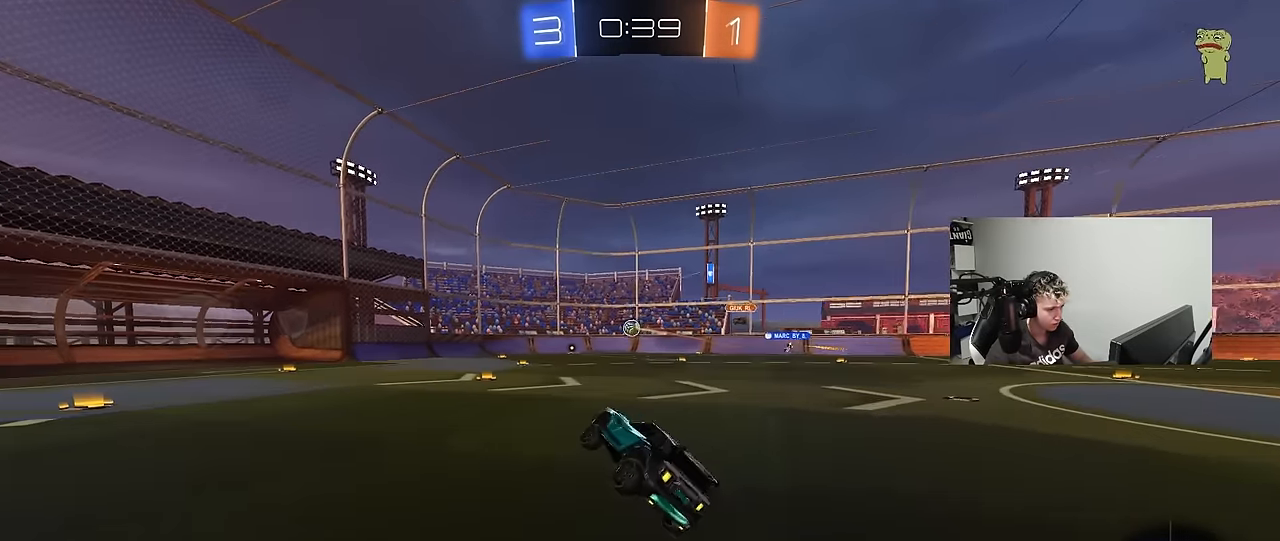
{"keys": ["w"], "mouse_move": "still", "events": [[17, "s", "up"], [200, "w", "down"], [300, "a", "down"], [350, "a", "up"]]}
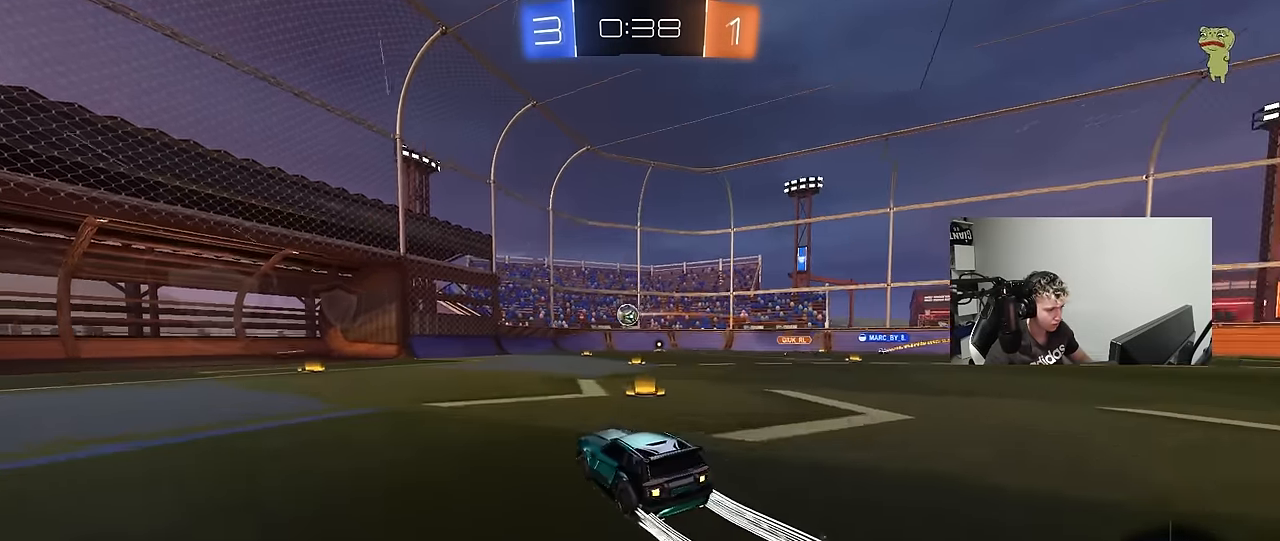
{"keys": ["w"], "mouse_move": "still", "events": [[367, "d", "down"], [417, "d", "up"]]}
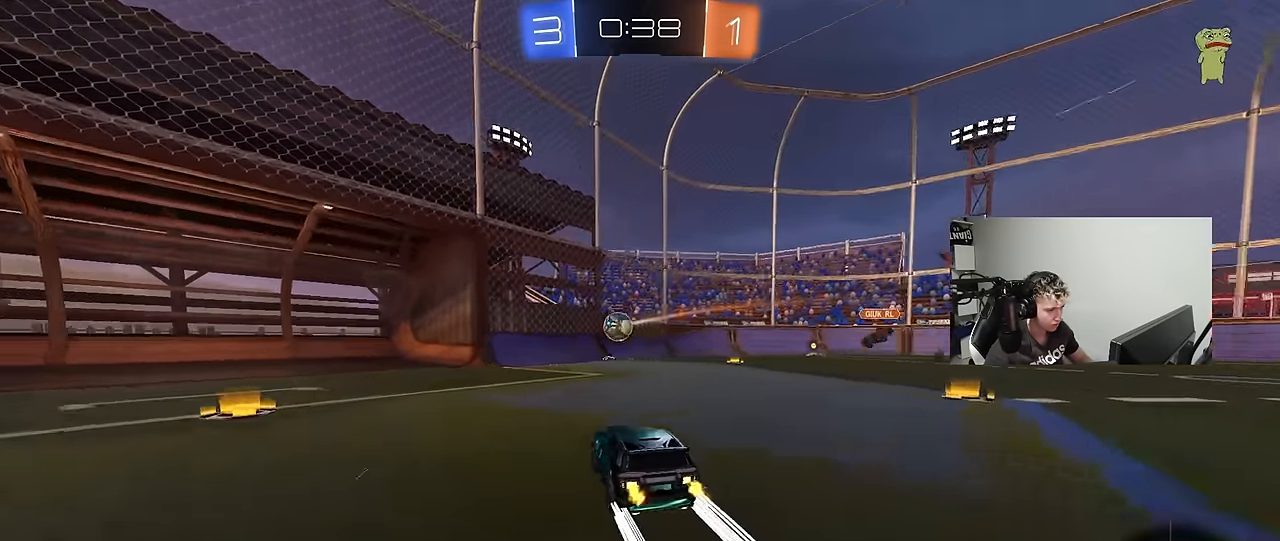
{"keys": ["w"], "mouse_move": "right", "events": [[183, "a", "down"], [283, "w", "up"], [417, "a", "up"], [467, "w", "down"]]}
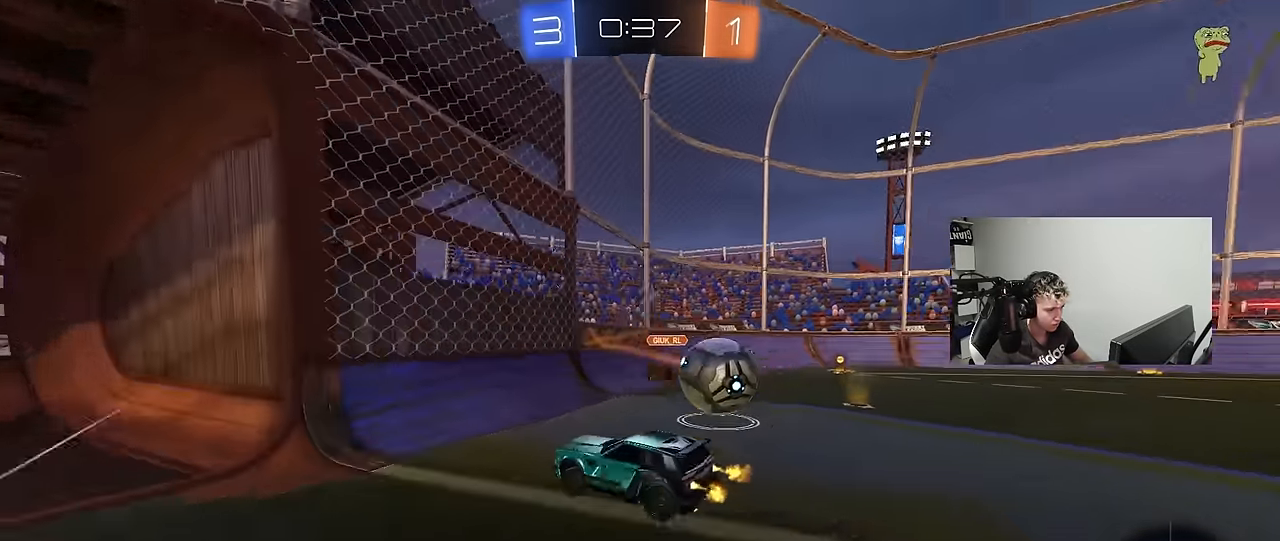
{"keys": ["a", "s", "shift"], "mouse_move": "still", "events": [[117, "shift", "down"], [350, "w", "up"], [400, "a", "down"], [400, "s", "down"]]}
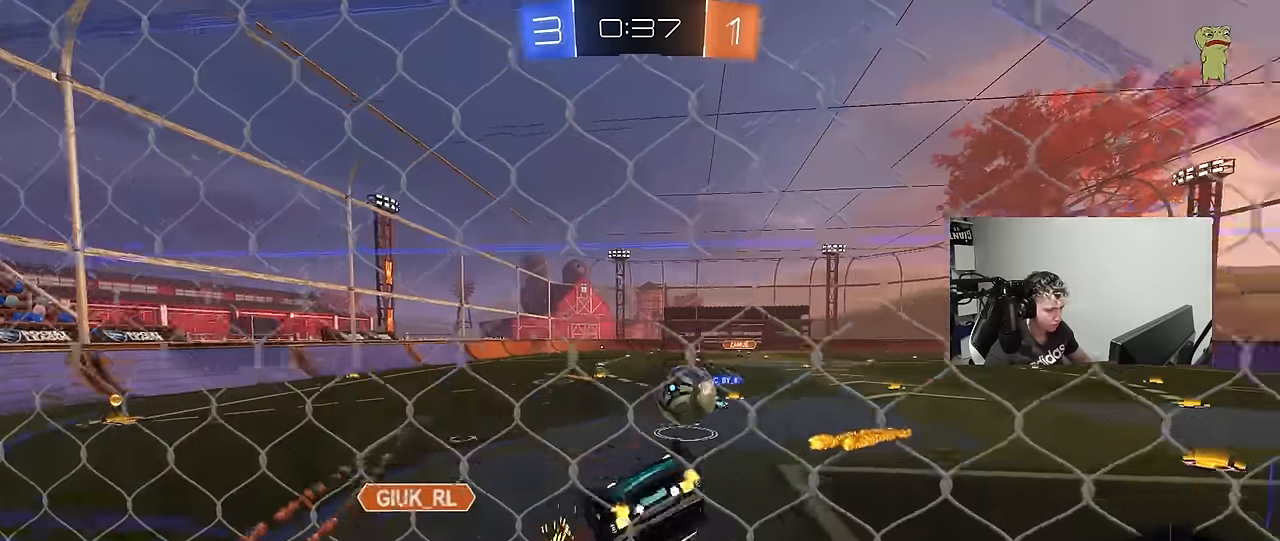
{"keys": ["d", "s"], "mouse_move": "still", "events": [[317, "shift", "up"], [367, "a", "up"], [417, "d", "down"]]}
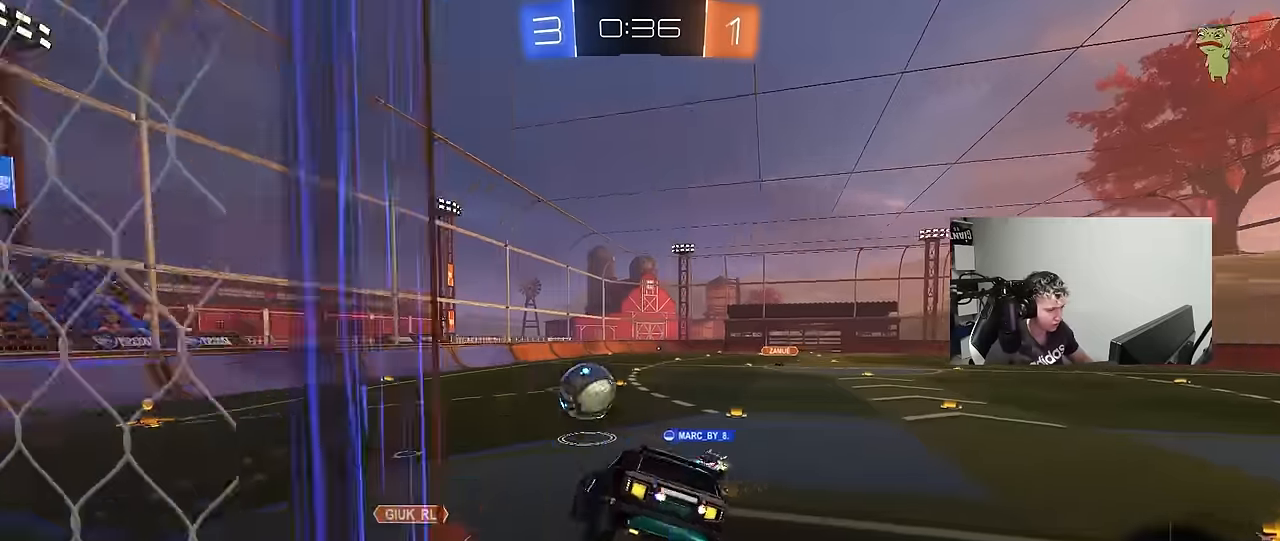
{"keys": [], "mouse_move": "still", "events": [[100, "s", "up"], [150, "d", "up"], [333, "s", "down"], [416, "s", "up"]]}
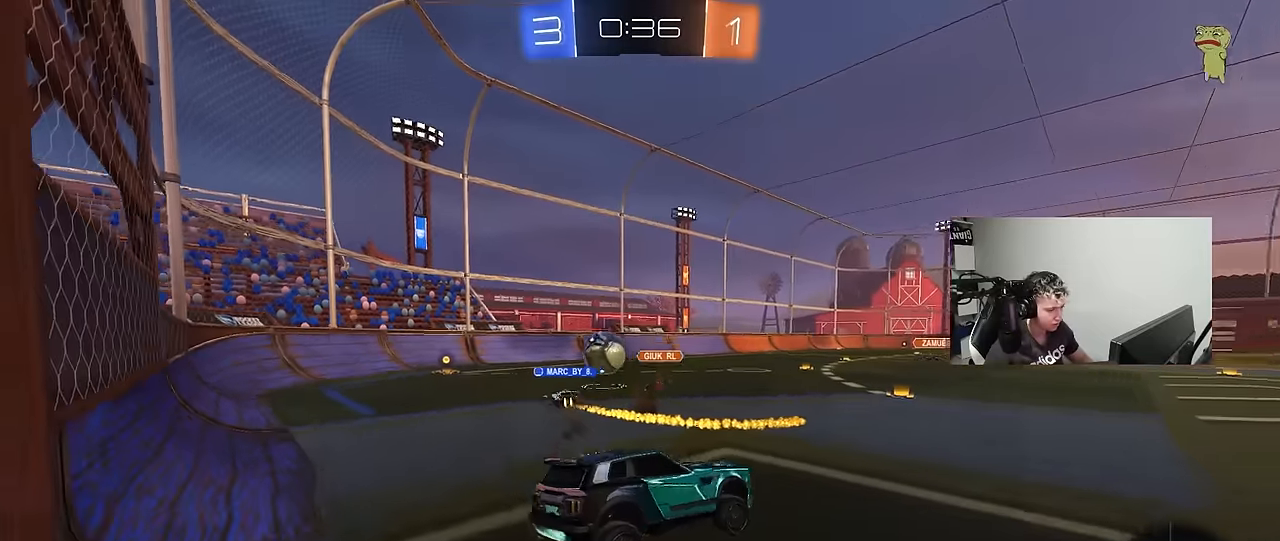
{"keys": ["w"], "mouse_move": "still", "events": [[66, "d", "down"], [66, "w", "down"], [150, "d", "up"], [433, "a", "down"], [483, "a", "up"]]}
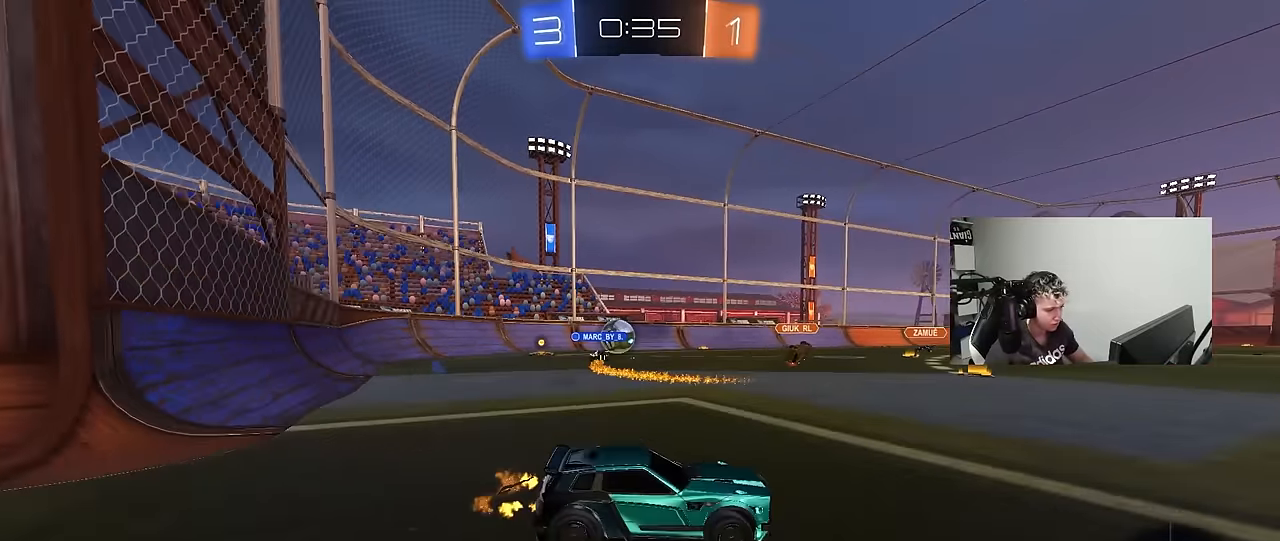
{"keys": ["a", "w"], "mouse_move": "still", "events": [[83, "d", "down"], [316, "a", "down"], [316, "d", "up"], [316, "shift", "down"], [500, "shift", "up"]]}
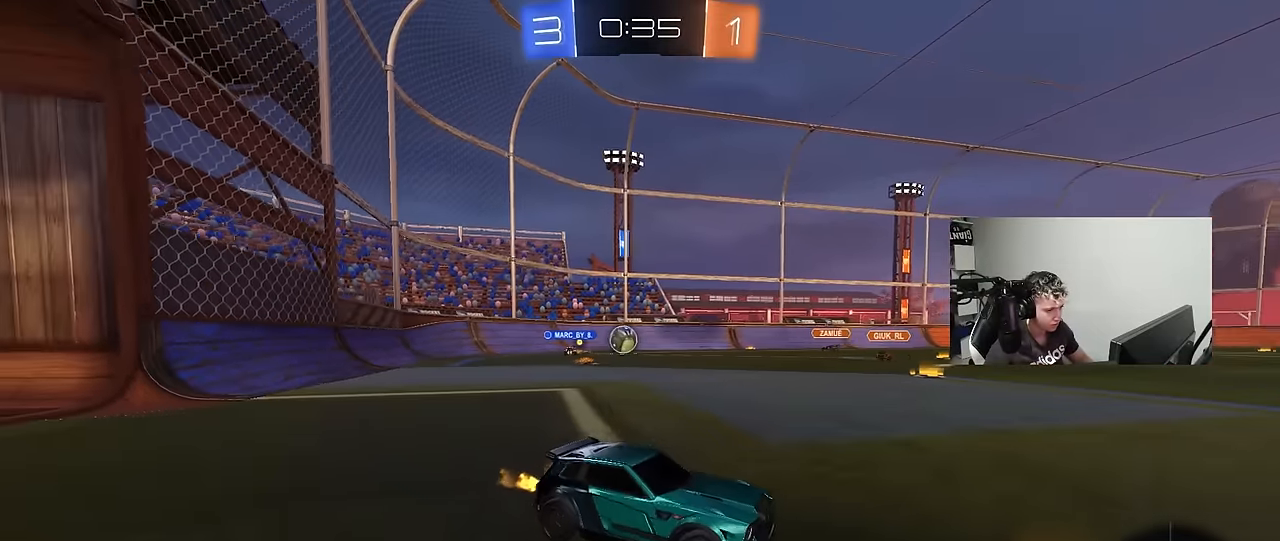
{"keys": ["a", "w"], "mouse_move": "still", "events": []}
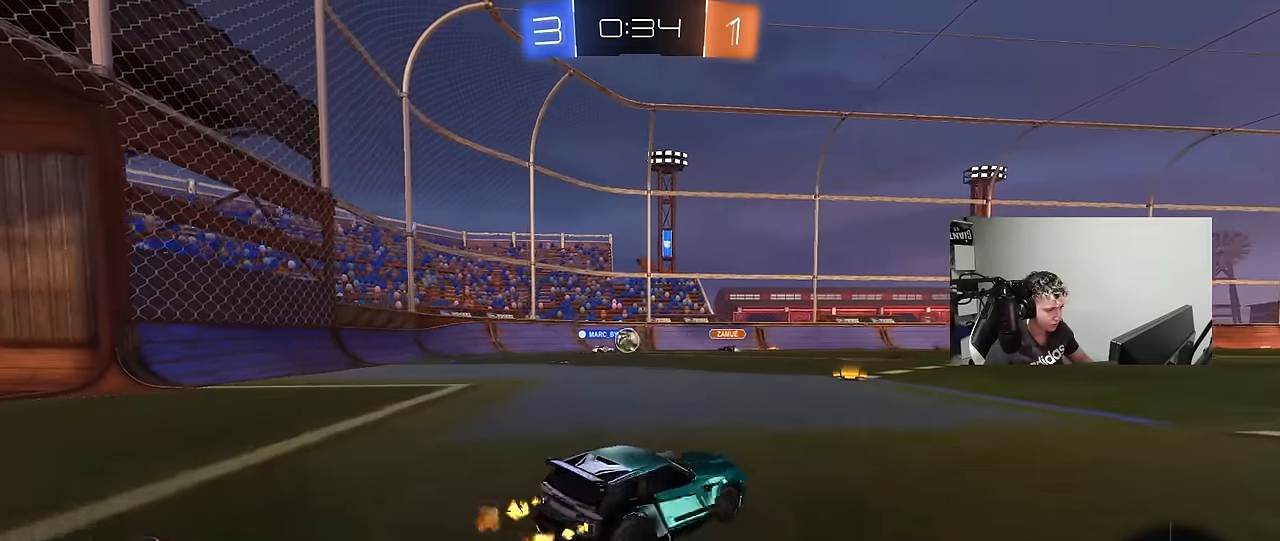
{"keys": ["a", "w"], "mouse_move": "still", "events": [[400, "a", "up"], [400, "d", "down"], [433, "d", "up"], [483, "a", "down"]]}
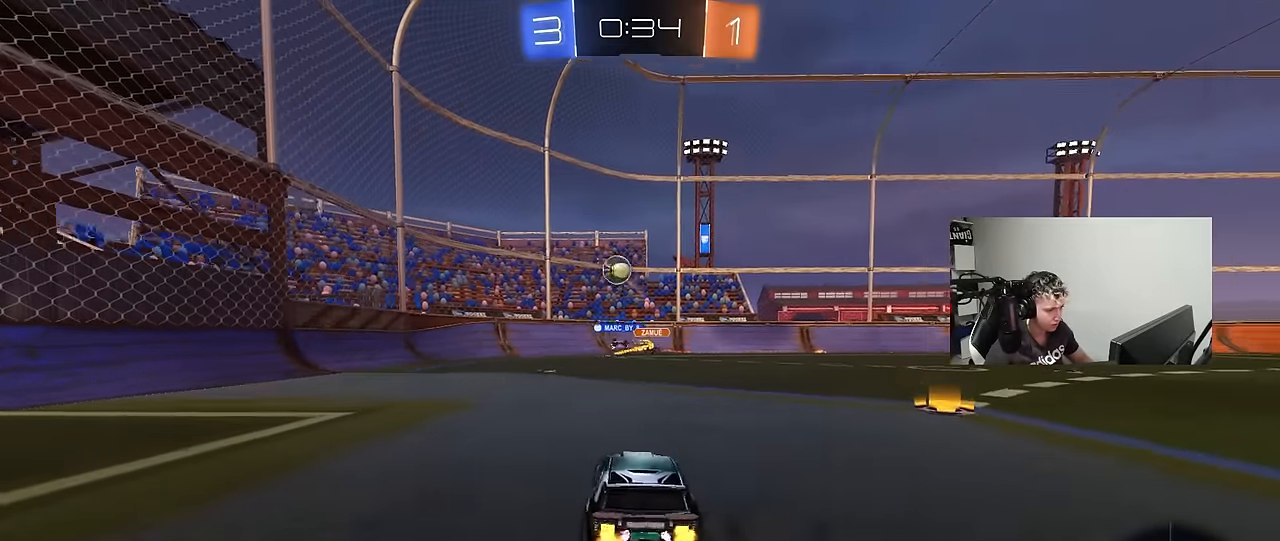
{"keys": ["d", "s"], "mouse_move": "down", "events": [[33, "w", "up"], [133, "s", "down"], [216, "s", "up"], [266, "d", "down"], [266, "s", "down"], [316, "a", "up"]]}
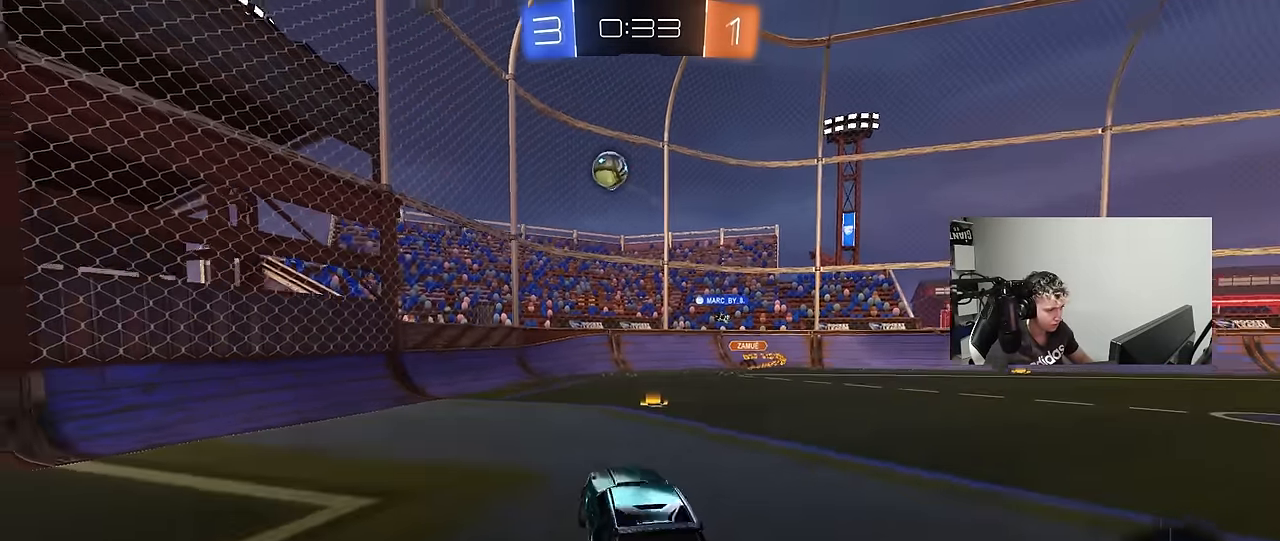
{"keys": ["a", "shift"], "mouse_move": "still", "events": [[50, "d", "up"], [50, "s", "up"], [150, "d", "down"], [150, "s", "down"], [233, "a", "down"], [233, "d", "up"], [233, "s", "up"], [233, "shift", "down"]]}
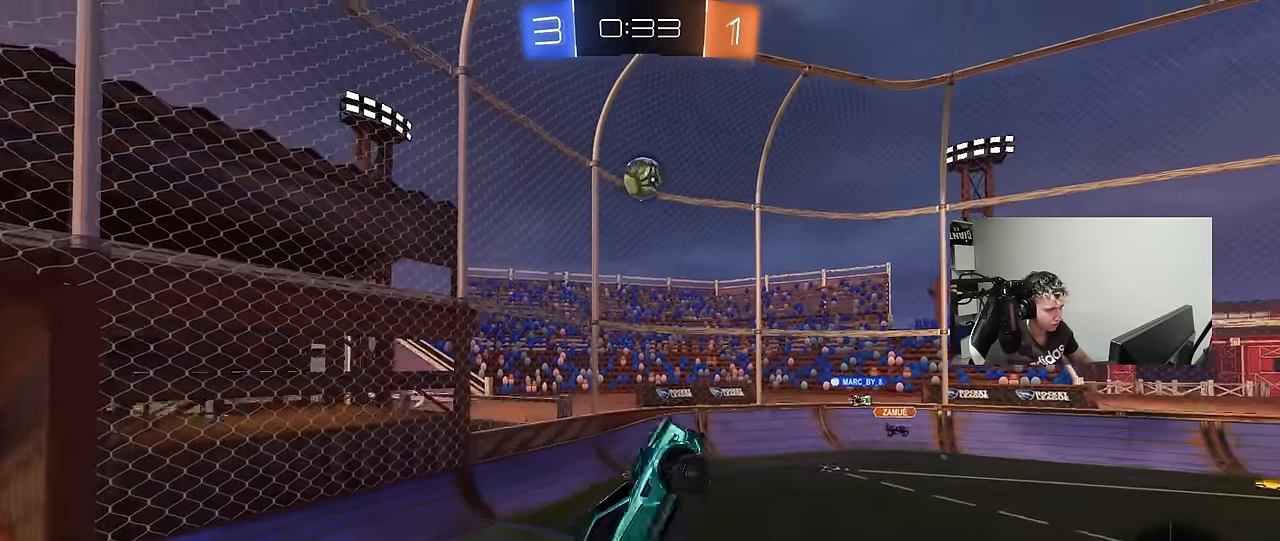
{"keys": ["a", "s", "shift"], "mouse_move": "down-left", "events": [[16, "w", "down"], [66, "w", "up"], [250, "s", "down"], [300, "d", "down"], [300, "shift", "up"], [400, "d", "up"], [400, "shift", "down"], [433, "s", "up"], [483, "s", "down"]]}
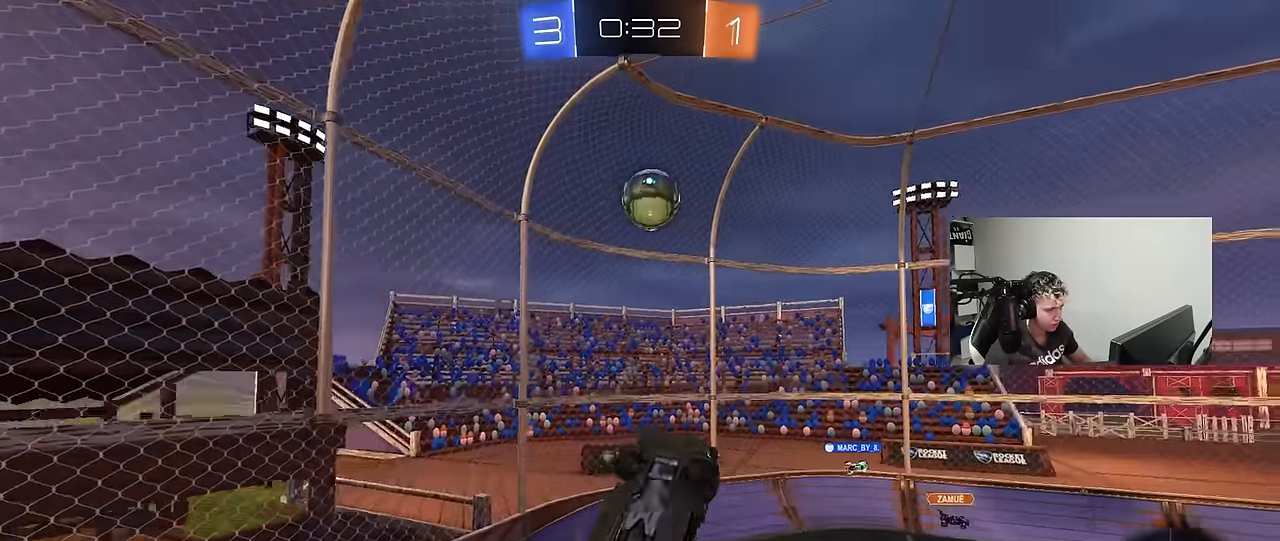
{"keys": ["d"], "mouse_move": "still", "events": [[33, "s", "up"], [217, "w", "down"], [367, "d", "down"], [367, "shift", "up"], [417, "a", "up"], [500, "w", "up"]]}
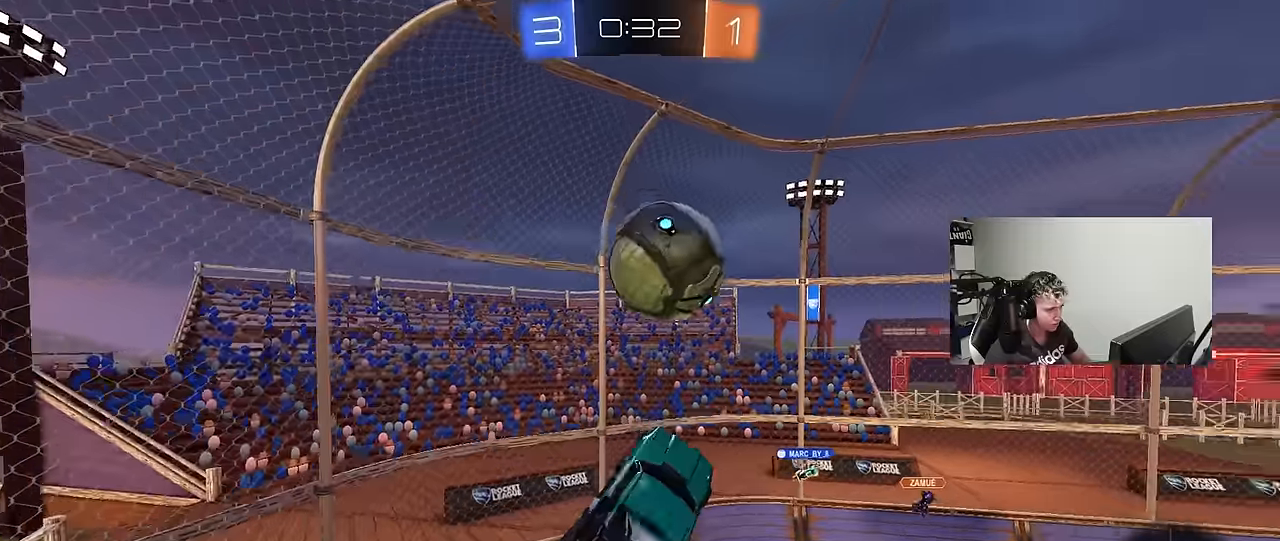
{"keys": ["a", "shift"], "mouse_move": "still", "events": [[50, "d", "up"], [100, "a", "down"], [150, "a", "up"], [150, "d", "down"], [200, "a", "down"], [234, "d", "up"], [234, "shift", "down"]]}
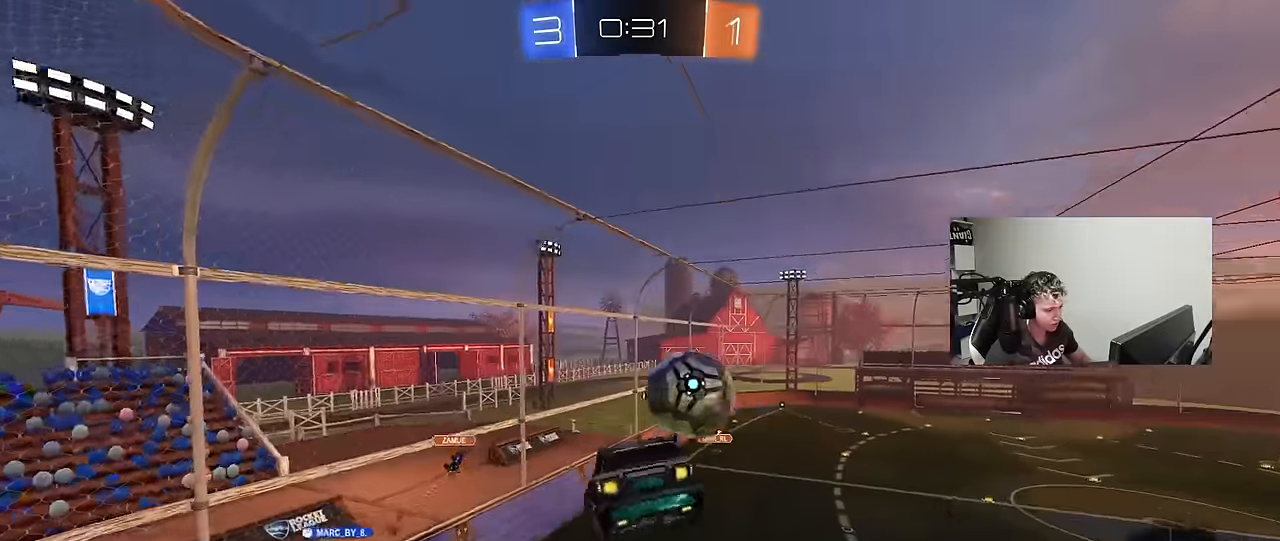
{"keys": ["a", "s", "shift"], "mouse_move": "still", "events": [[200, "s", "down"]]}
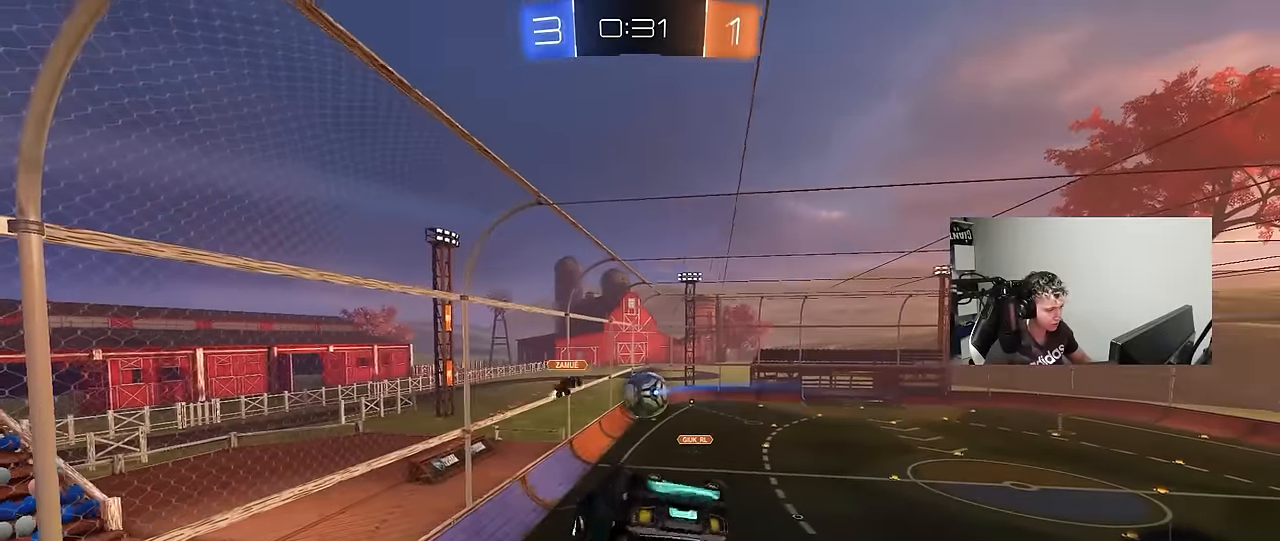
{"keys": ["a", "shift"], "mouse_move": "still", "events": [[34, "s", "up"], [134, "shift", "up"], [184, "a", "up"], [450, "a", "down"], [500, "shift", "down"]]}